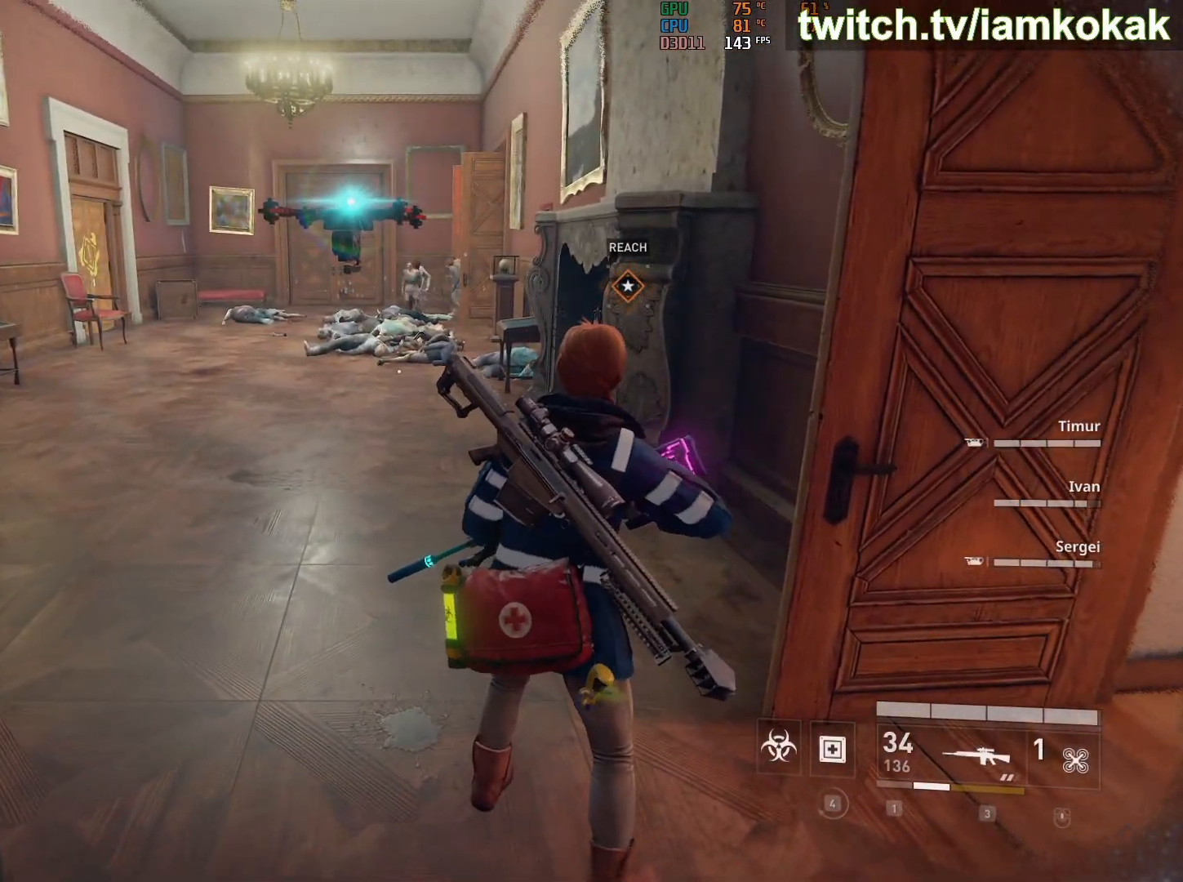
Gameplay with keyboard and mouse; each line is a JSON object with the keys and mouse buttons held at the frame after it. "events" lists presses ("down") and releases ("up") of "1", "2", "3", "4", "a", "ctrl", "d", "e", "escape", "q", "r", "s", "shift", "space", "t", "tab", "v", "w", "x", "mouse_left", "mouse_wheel" and "mouse_right" between this image and that frame as [ms after this image, input, new state], when the widget could be followed in between. "mouse_left", "mouse_wheel", "mouse_right" = the "left", "wheel", "right" buttons of the "mouse" list. No other keys are recorded. "wheel" means that the mouse wheel is clicked or scrolled. "mouse_move" is the direction in which the mouse moves at that frame (one of eight, or "still"), when it could be read.
{"keys": [], "mouse": [], "mouse_move": "still", "events": []}
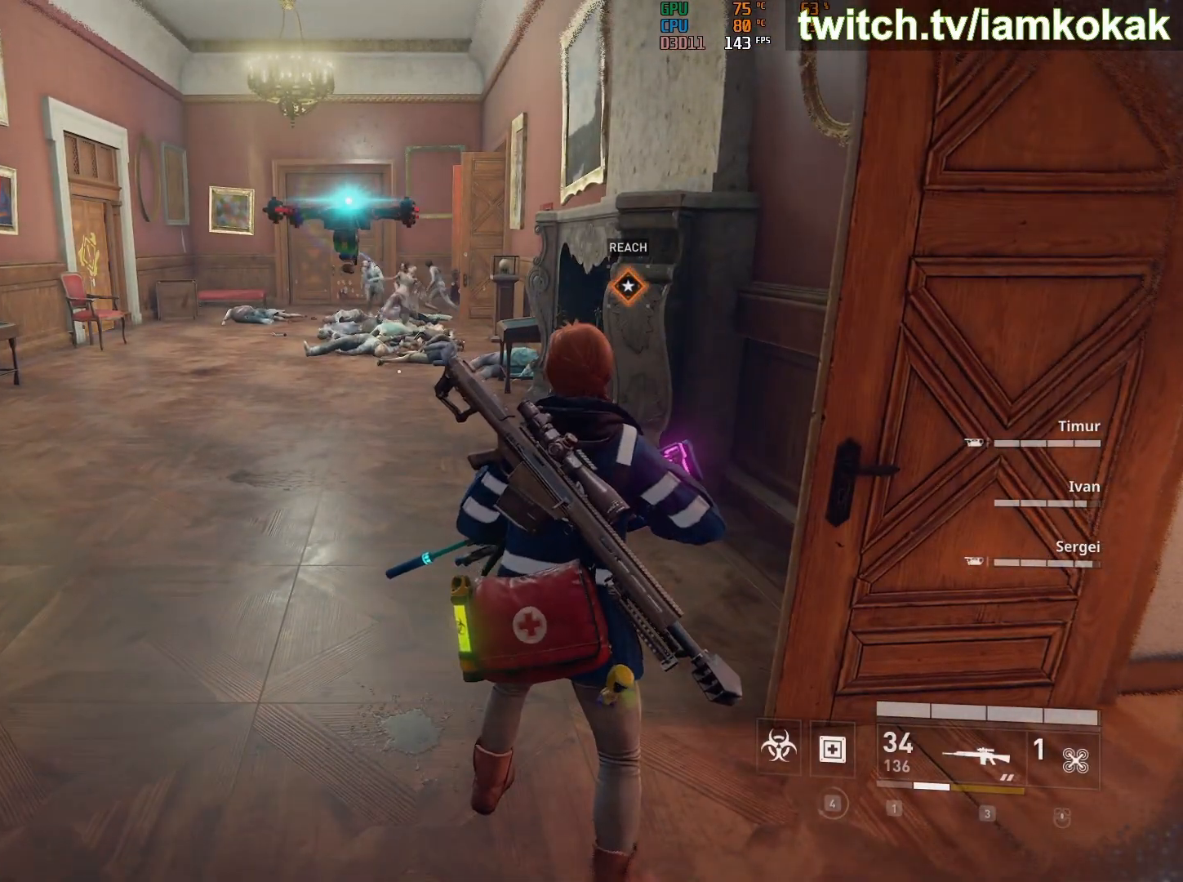
{"keys": [], "mouse": [], "mouse_move": "still", "events": []}
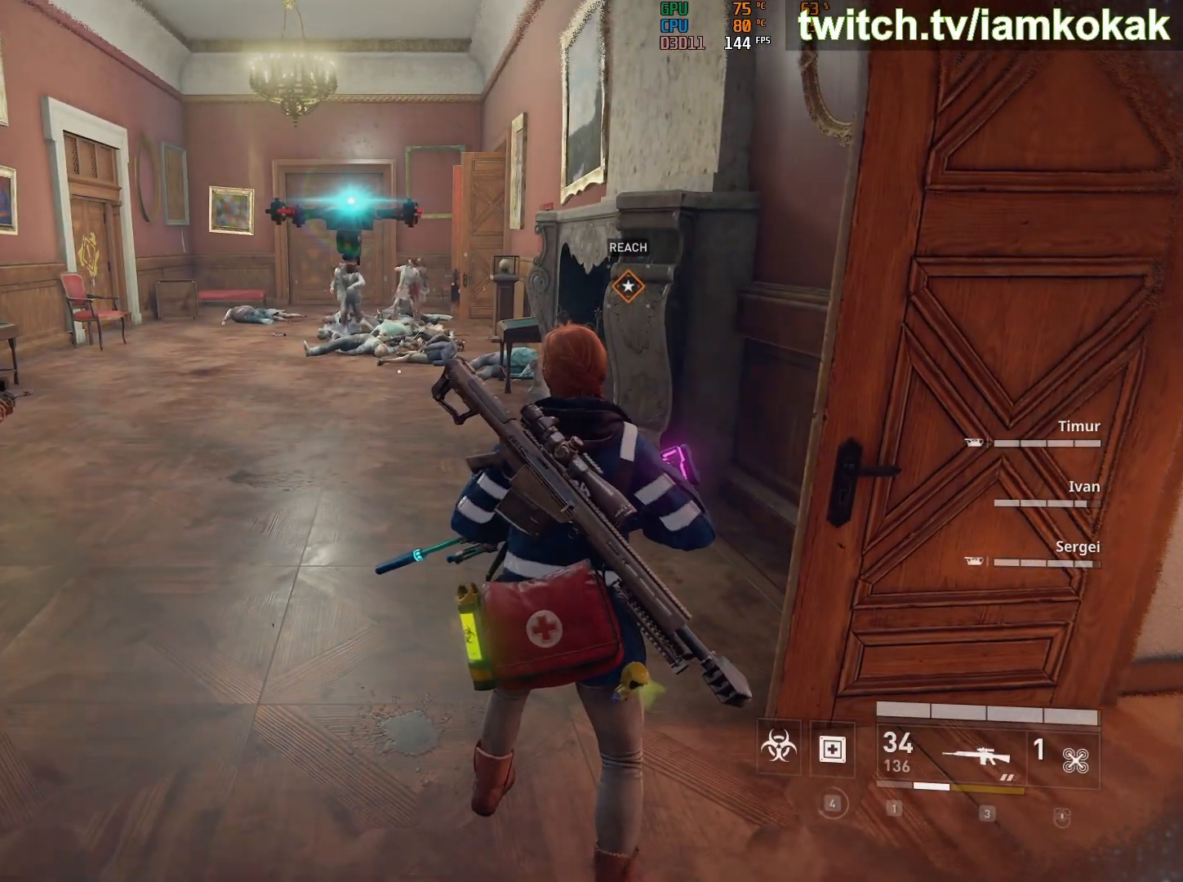
{"keys": [], "mouse": [], "mouse_move": "still", "events": []}
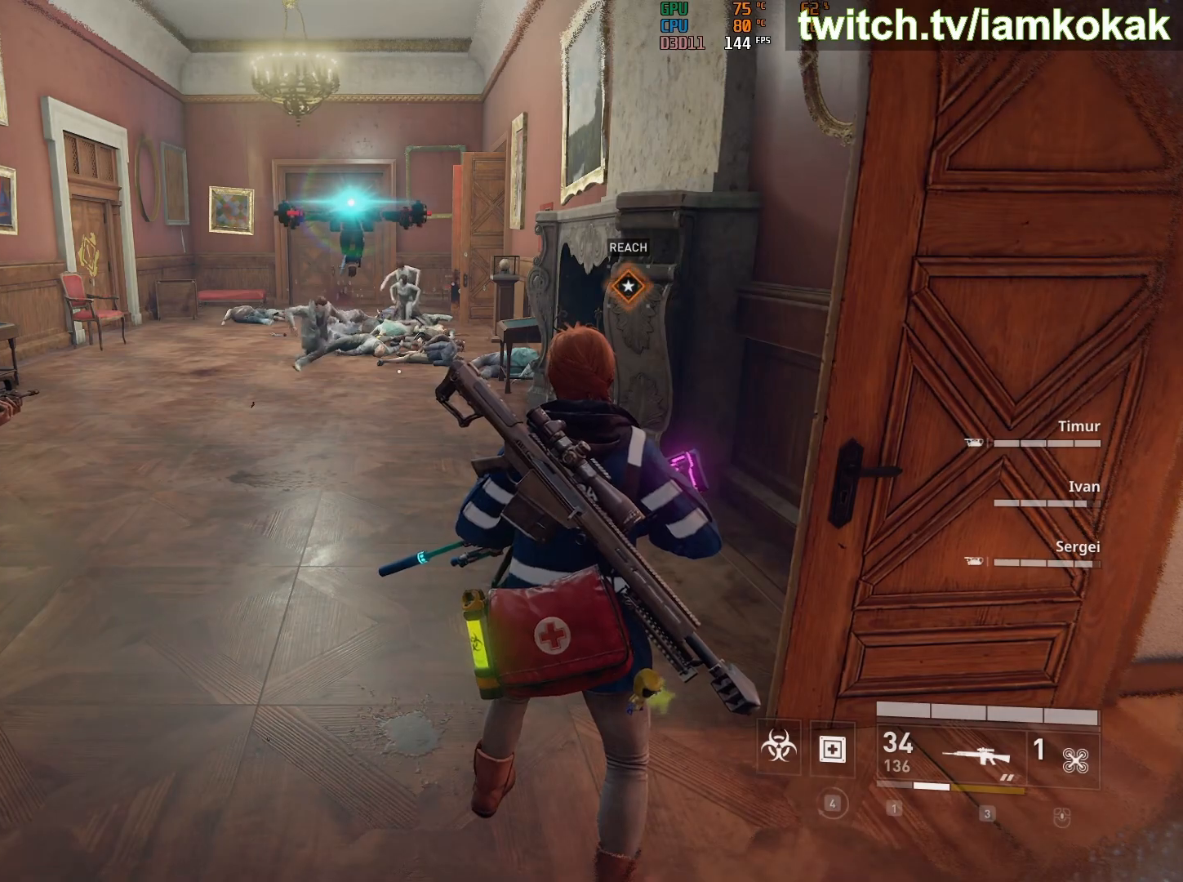
{"keys": [], "mouse": [], "mouse_move": "still", "events": []}
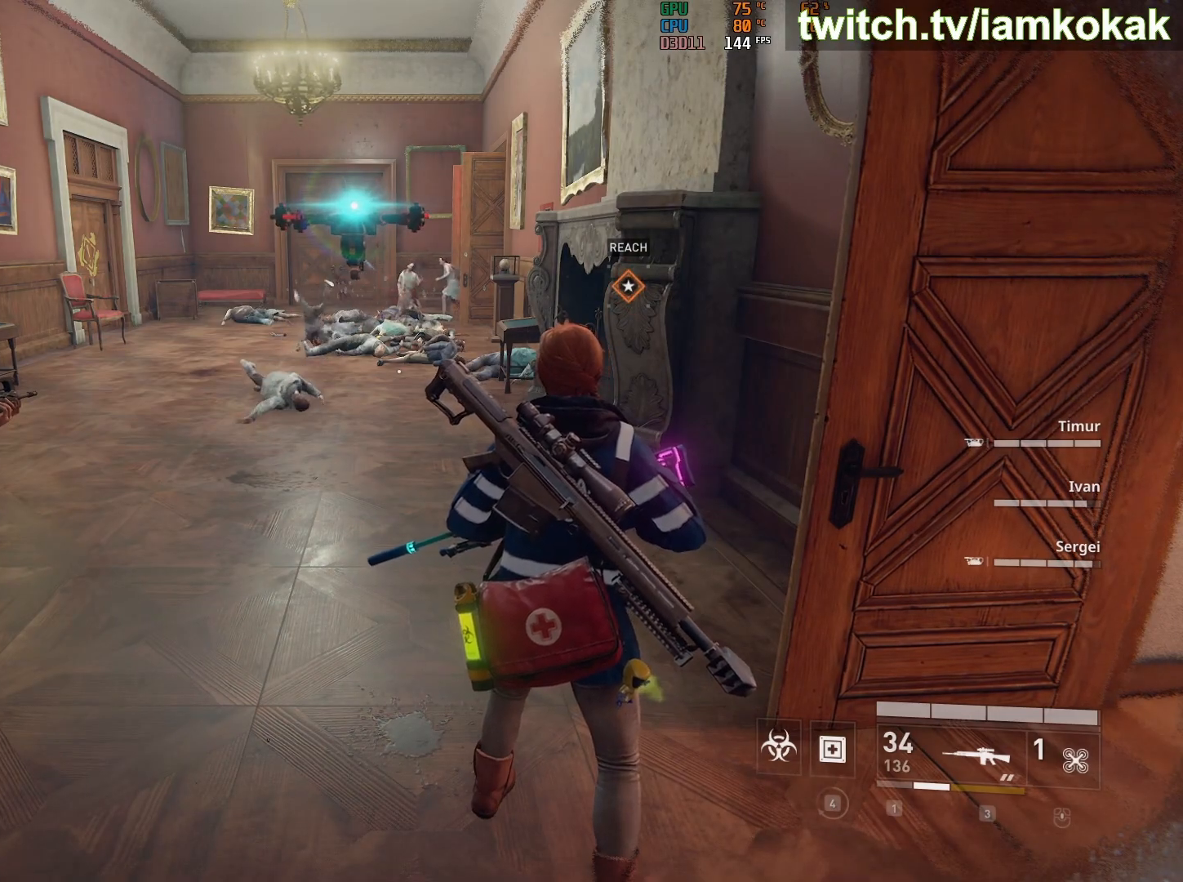
{"keys": [], "mouse": [], "mouse_move": "still", "events": []}
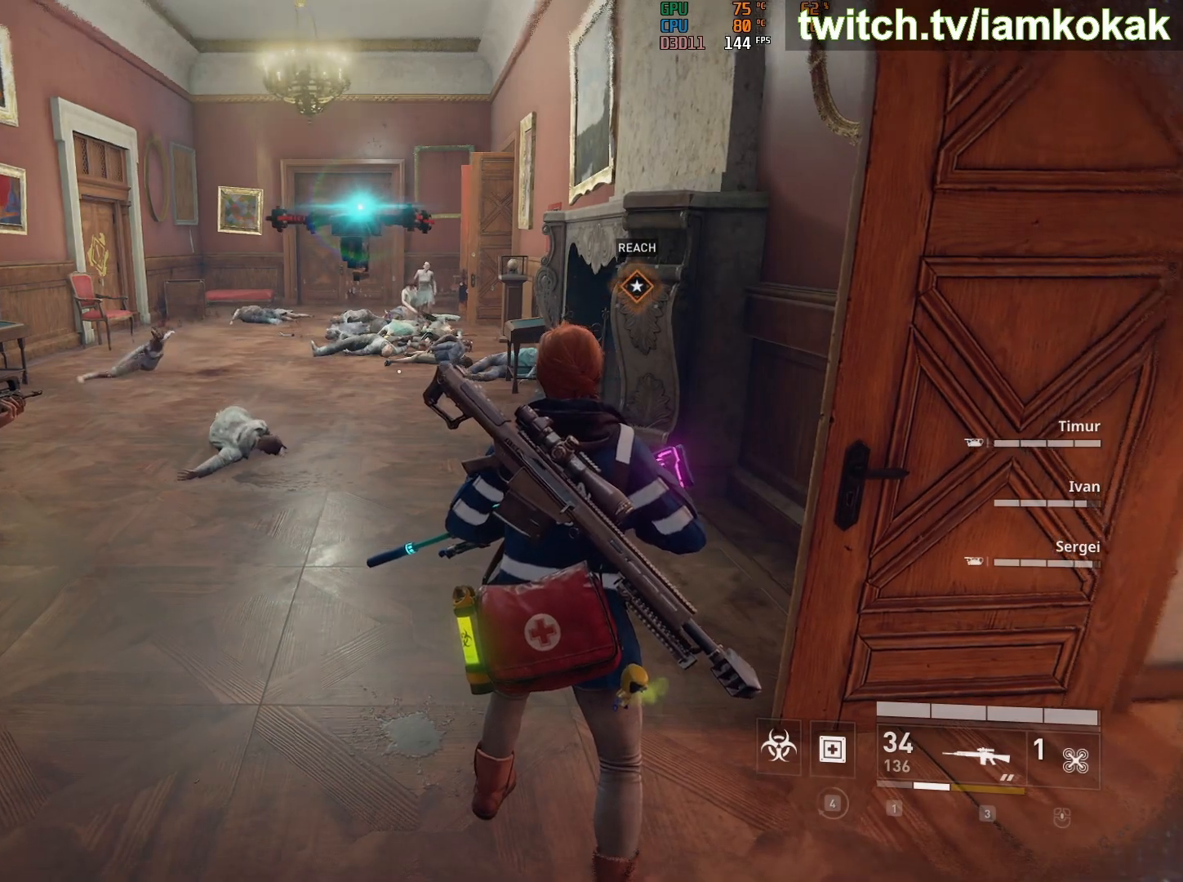
{"keys": ["x"], "mouse": [], "mouse_move": "still", "events": [[100, "x", "down"], [183, "x", "up"], [433, "x", "down"]]}
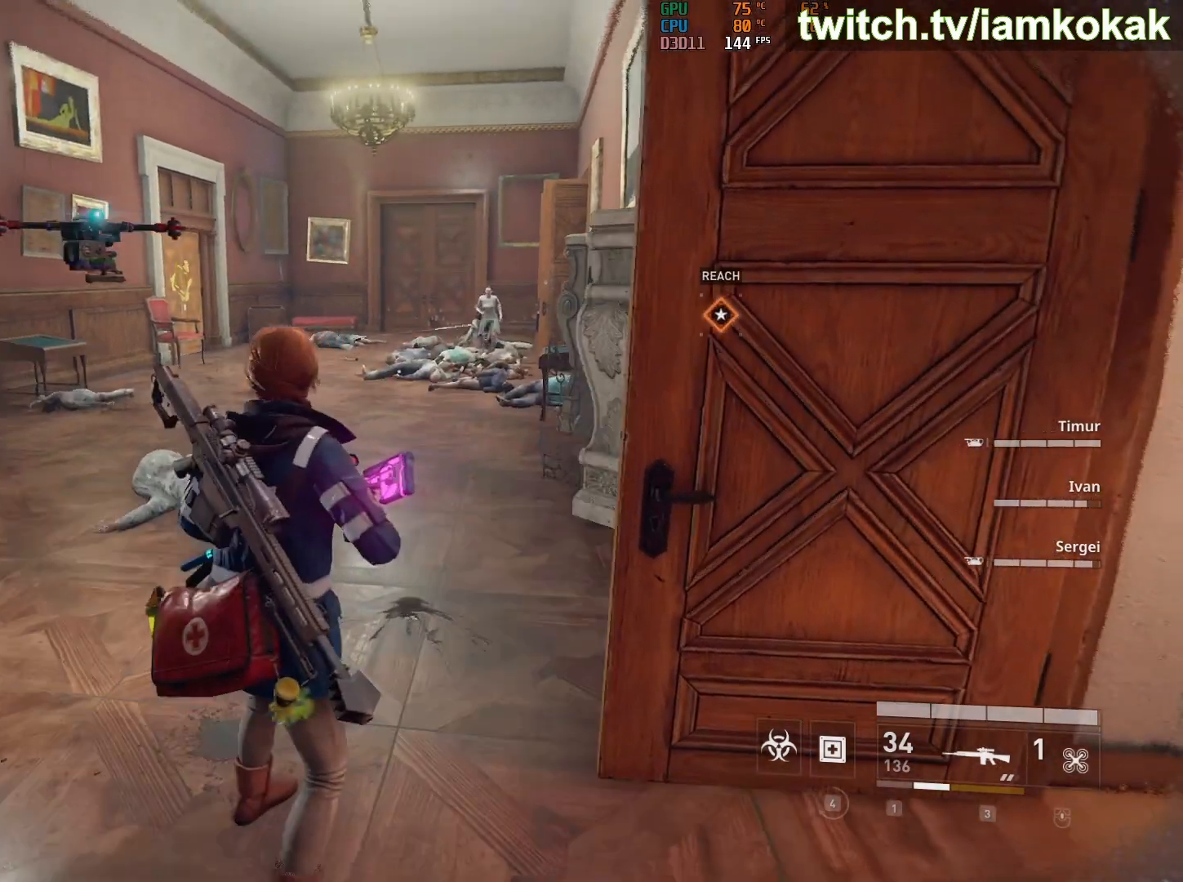
{"keys": [], "mouse": [], "mouse_move": "still", "events": [[67, "x", "up"]]}
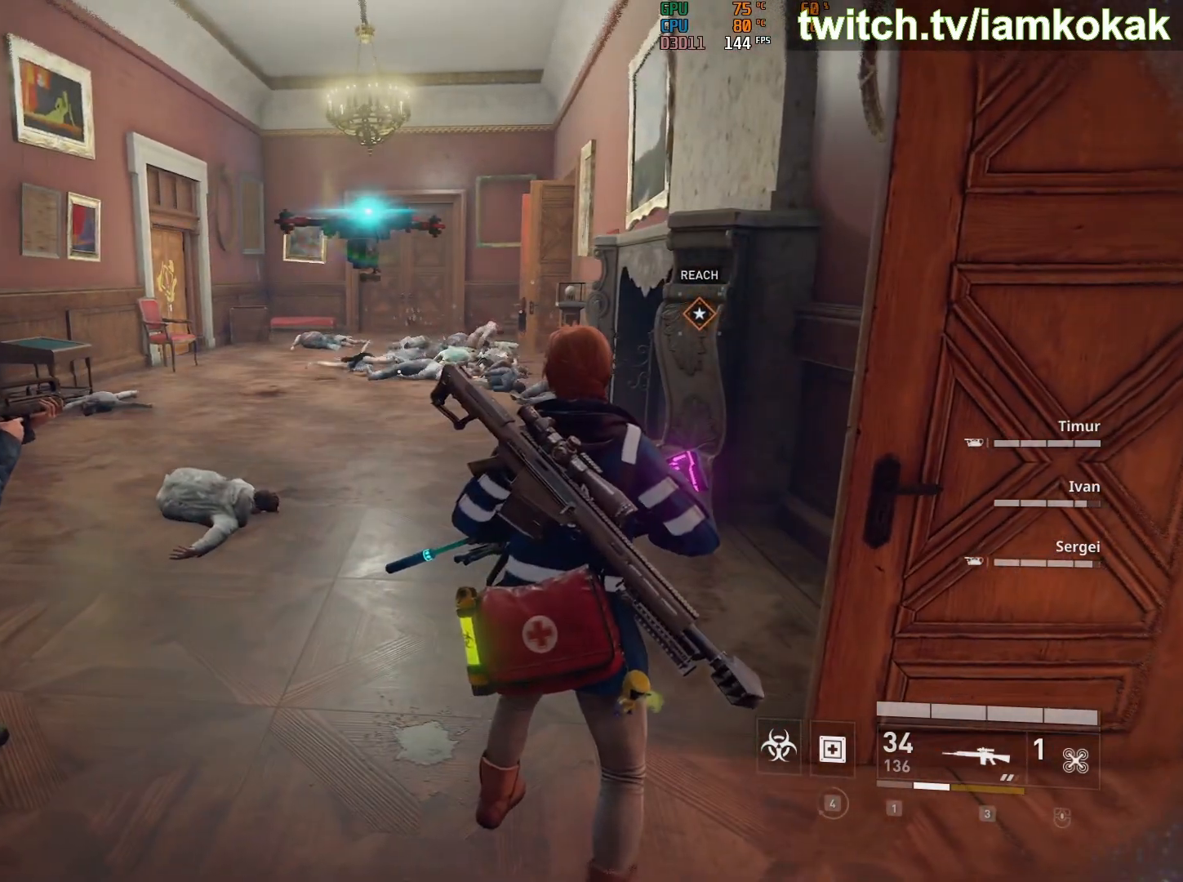
{"keys": [], "mouse": [], "mouse_move": "still", "events": []}
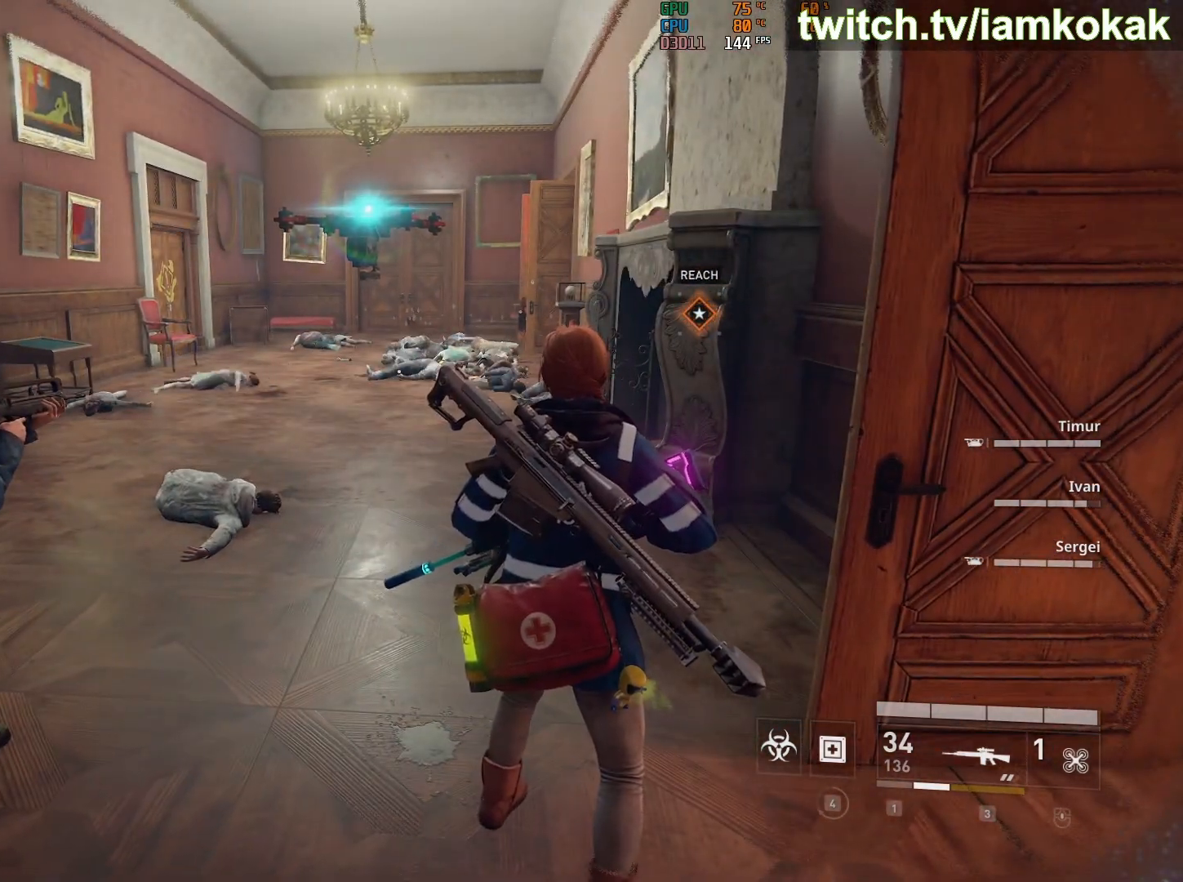
{"keys": ["2"], "mouse": [], "mouse_move": "still", "events": [[467, "2", "down"]]}
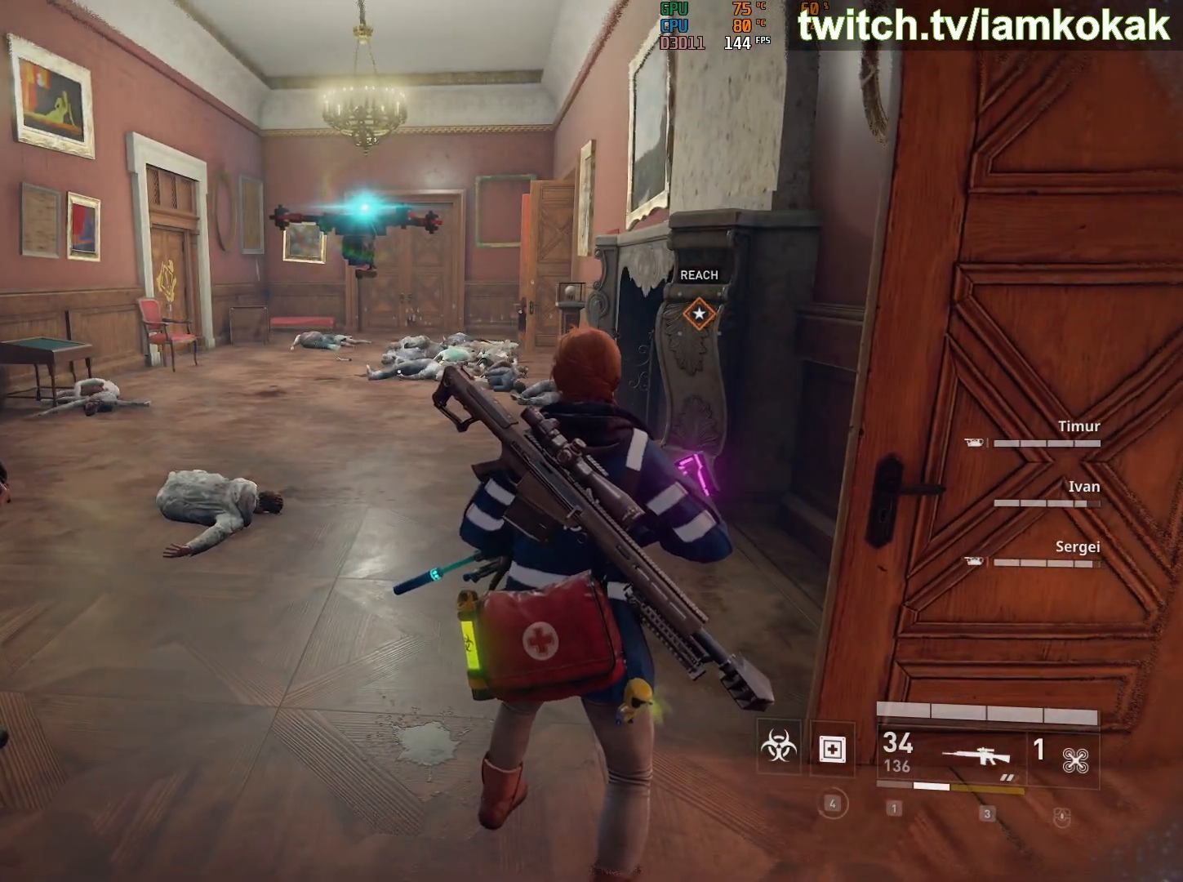
{"keys": ["3"], "mouse": [], "mouse_move": "still", "events": [[17, "2", "up"], [450, "3", "down"]]}
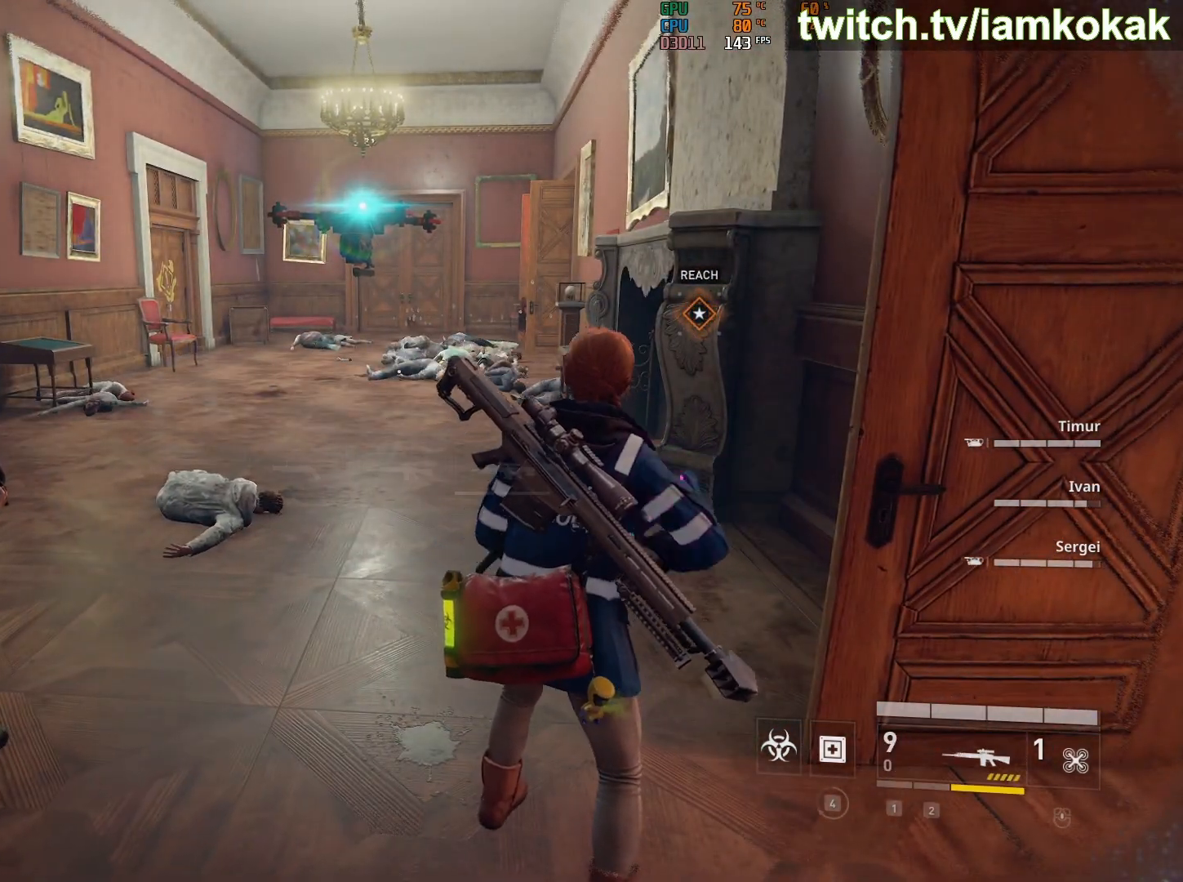
{"keys": ["2"], "mouse": [], "mouse_move": "still", "events": [[33, "3", "up"], [450, "2", "down"]]}
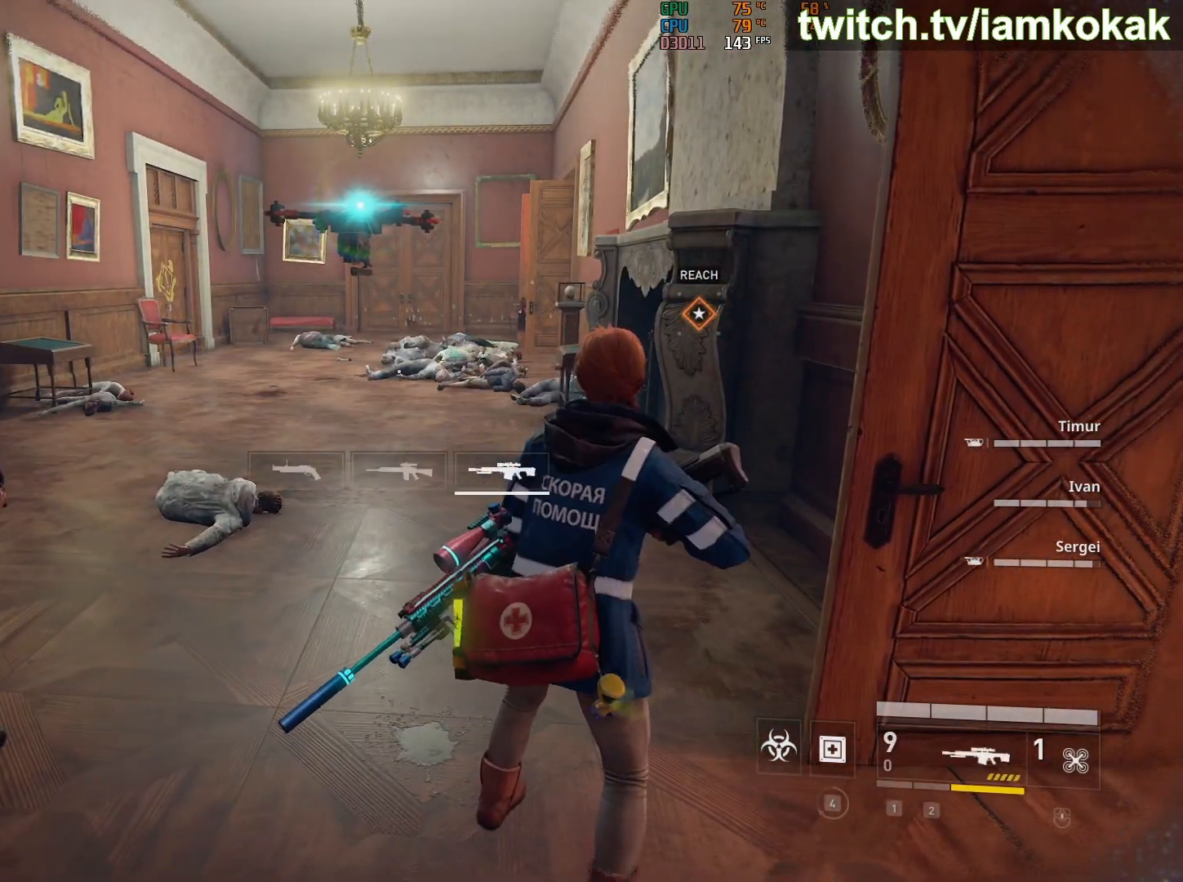
{"keys": [], "mouse": [], "mouse_move": "still", "events": [[50, "2", "up"], [383, "1", "down"], [433, "1", "up"]]}
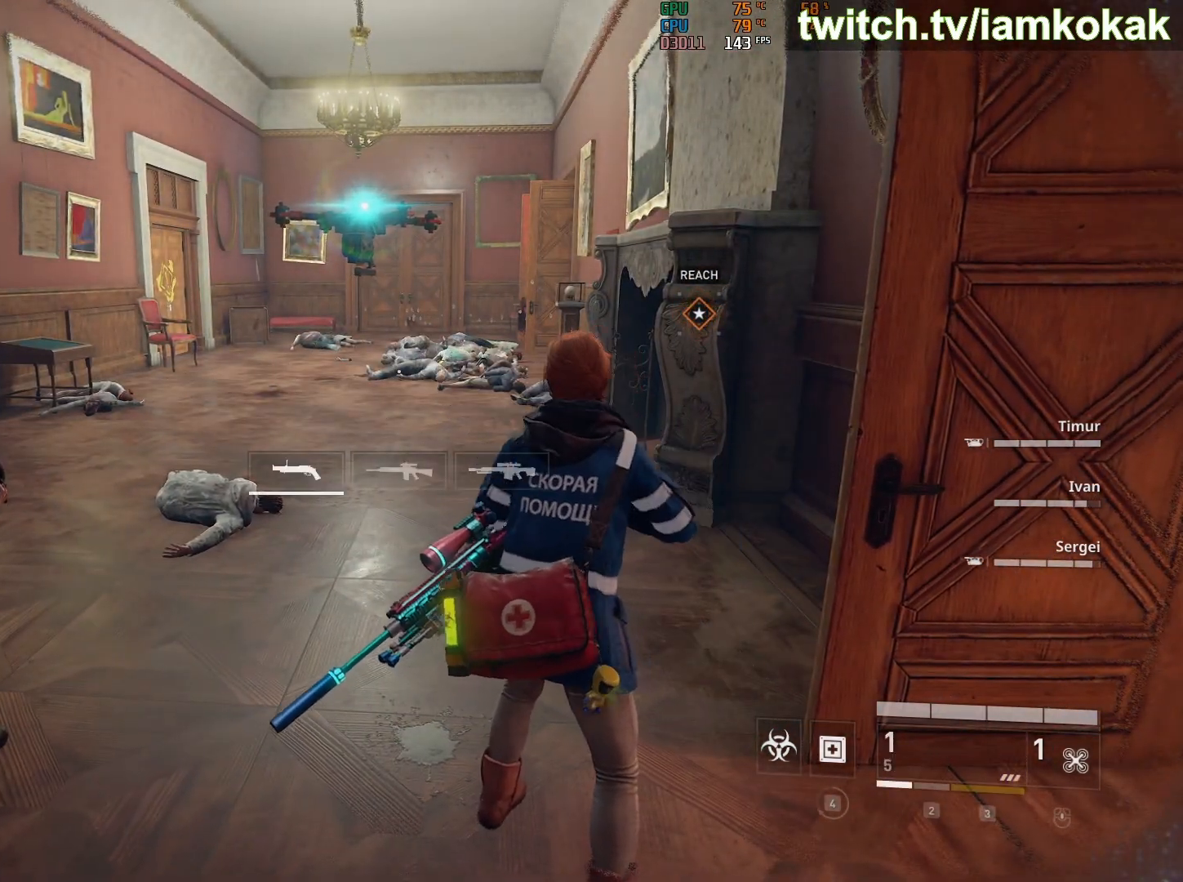
{"keys": ["2"], "mouse": [], "mouse_move": "still", "events": [[483, "2", "down"]]}
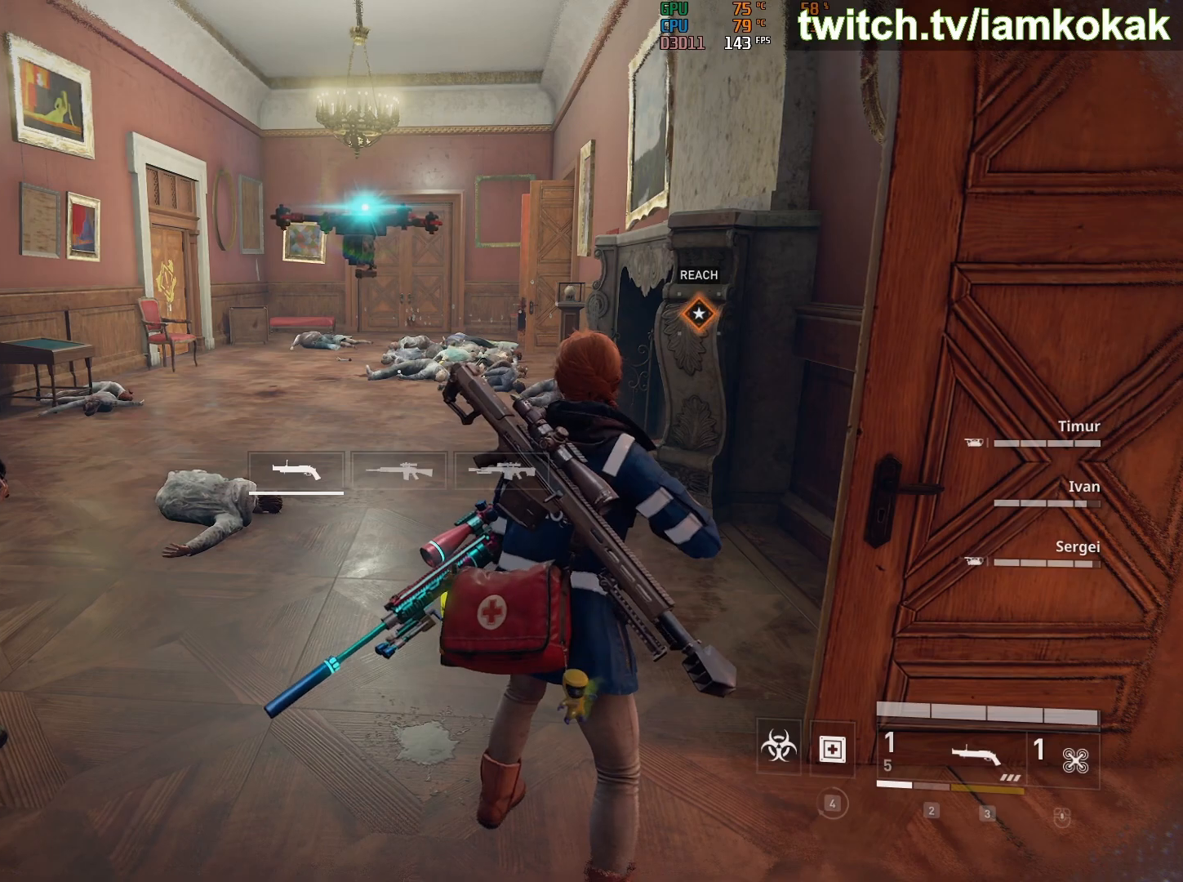
{"keys": [], "mouse": ["right"], "mouse_move": "up", "events": [[167, "2", "up"], [267, "mouse_right", "down"]]}
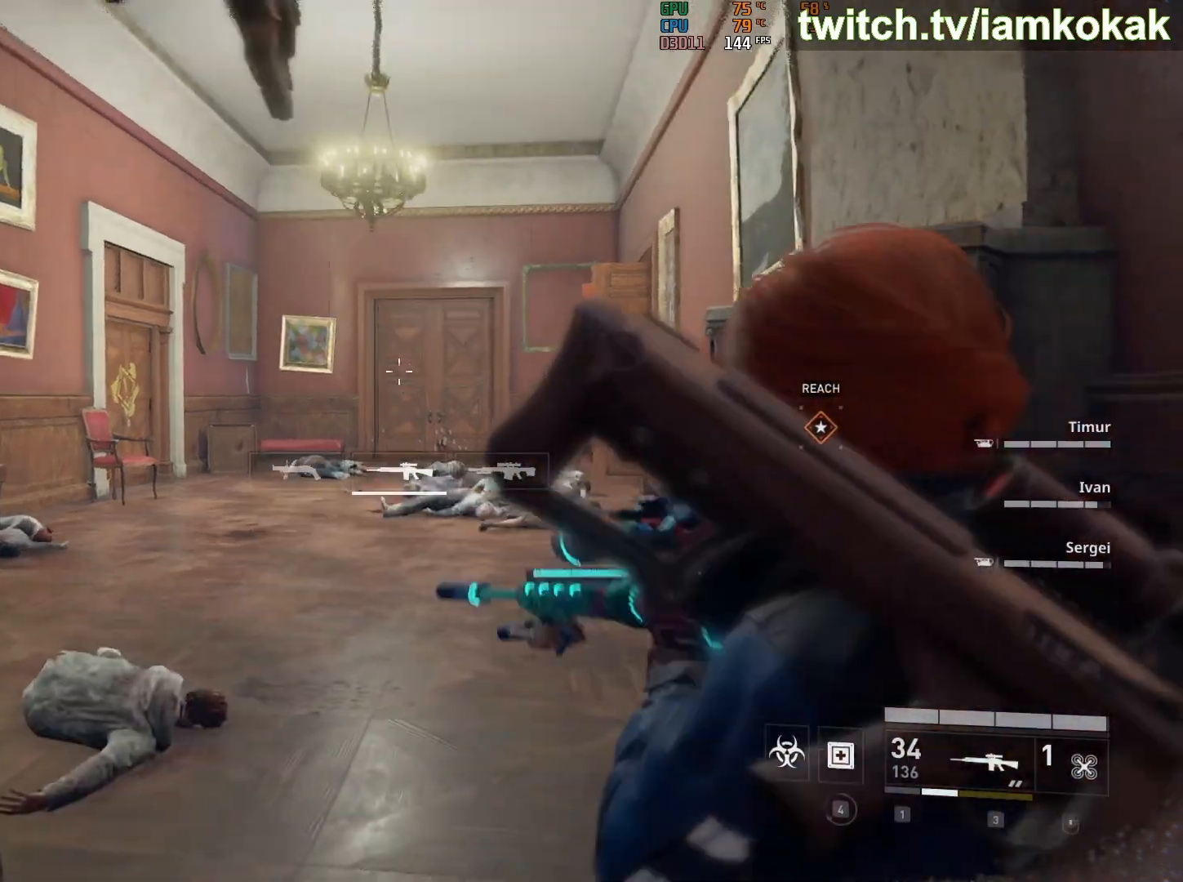
{"keys": [], "mouse": ["right"], "mouse_move": "down-right", "events": []}
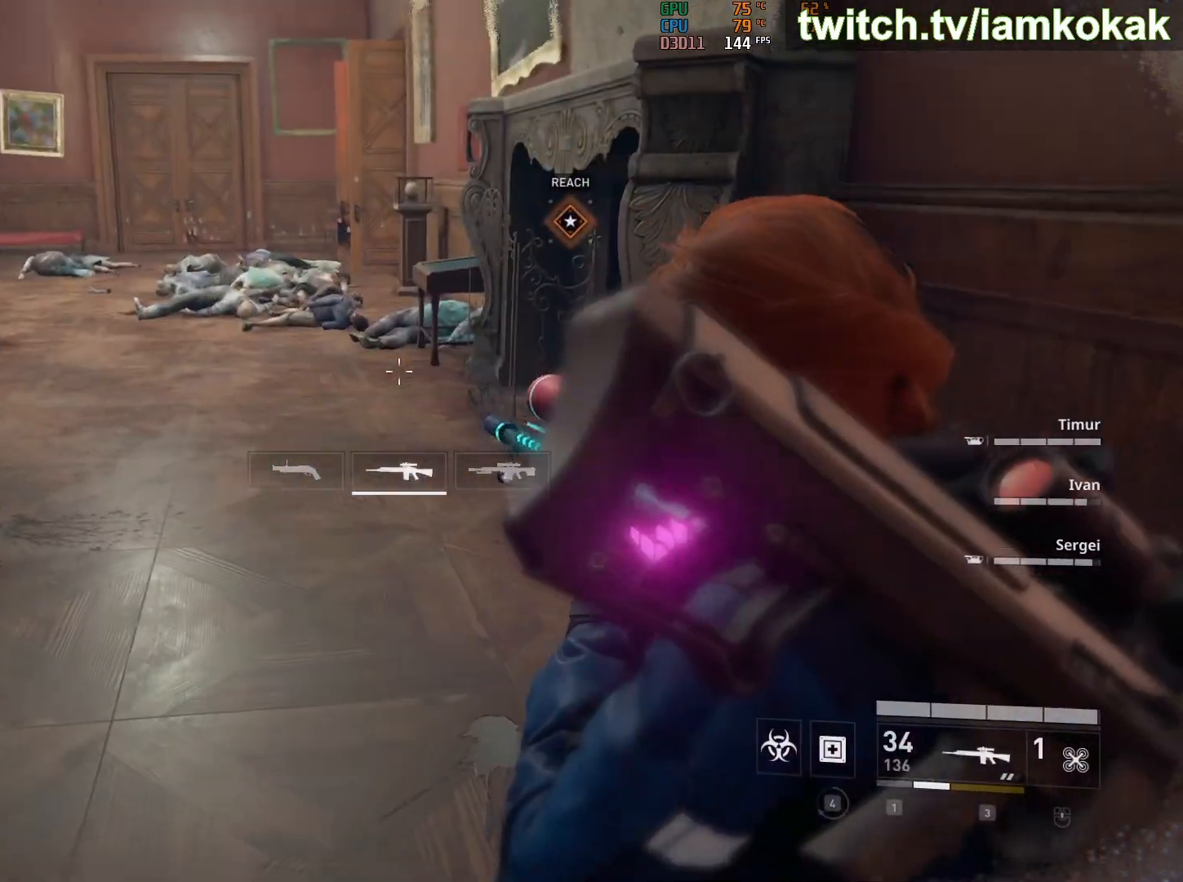
{"keys": [], "mouse": ["right"], "mouse_move": "left", "events": []}
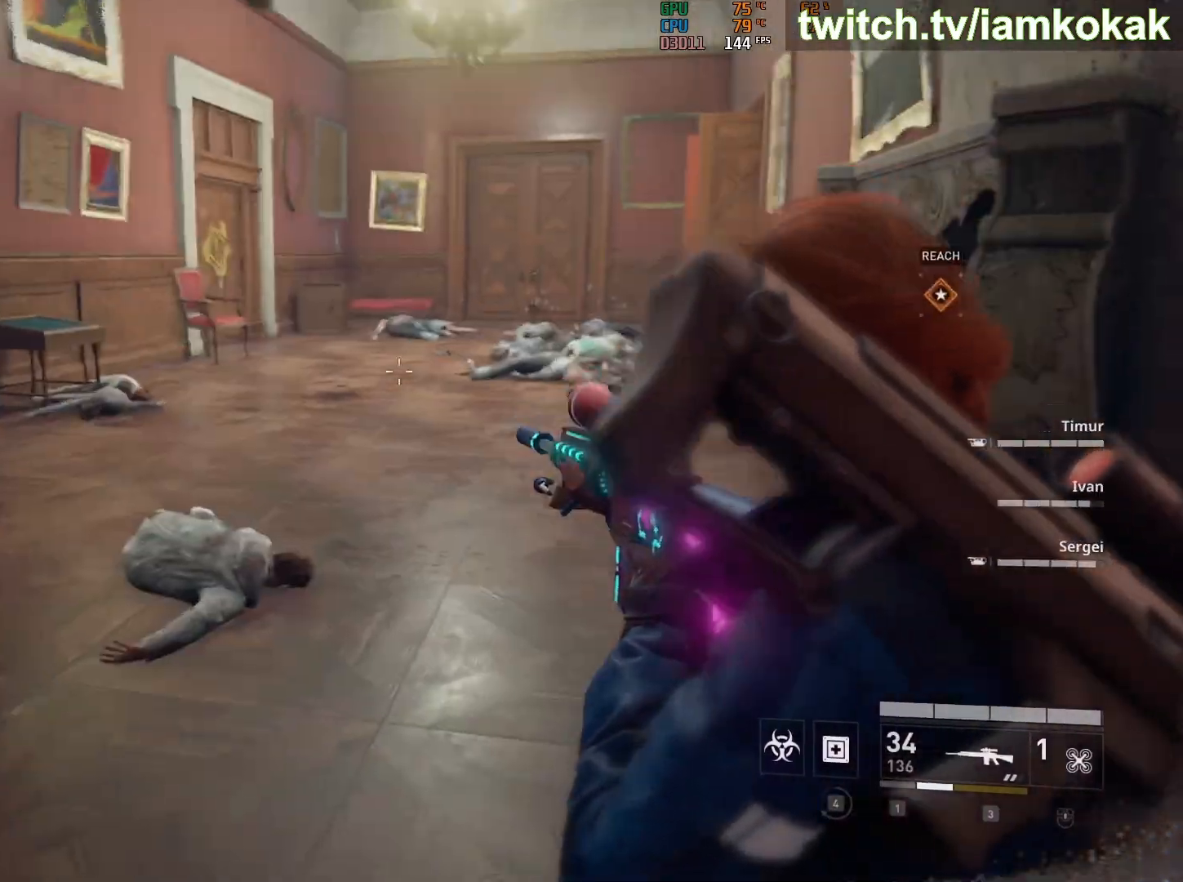
{"keys": [], "mouse": ["right"], "mouse_move": "still", "events": []}
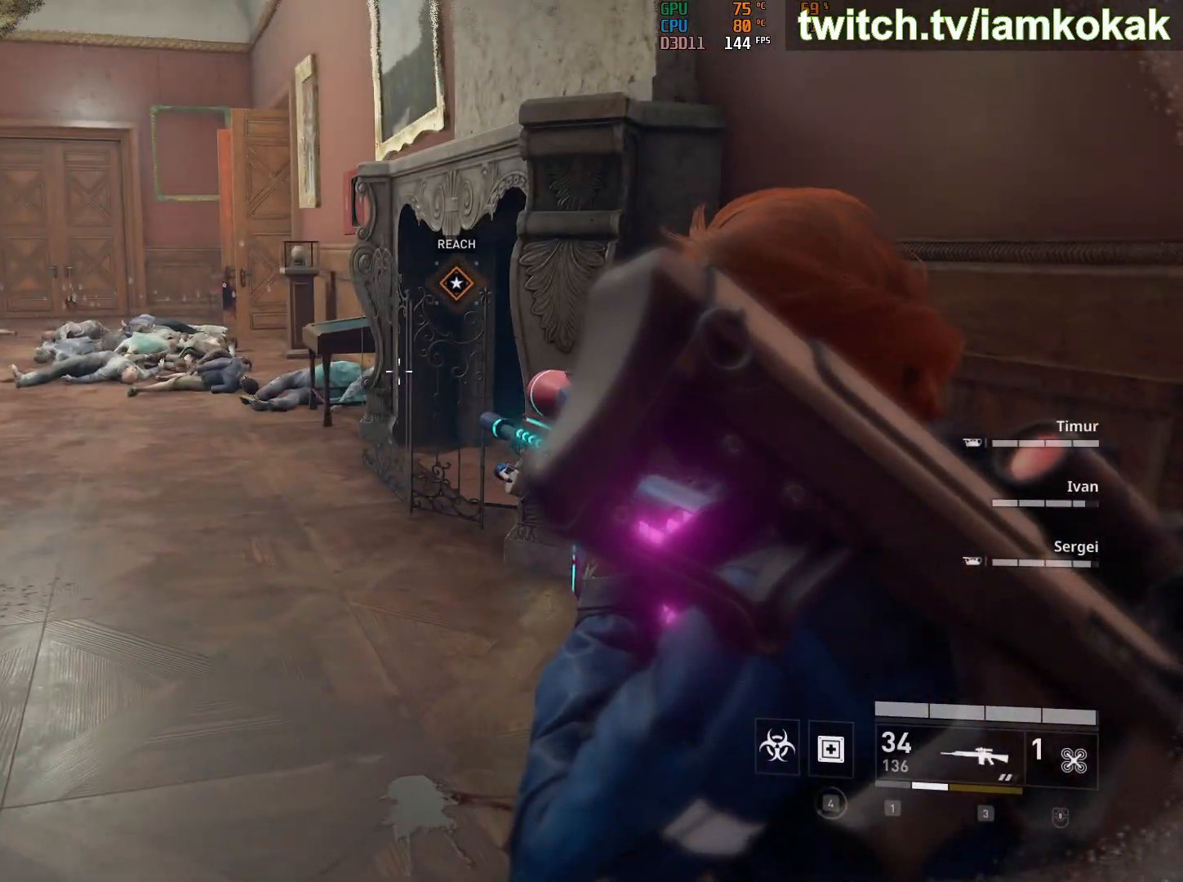
{"keys": [], "mouse": ["right"], "mouse_move": "still", "events": []}
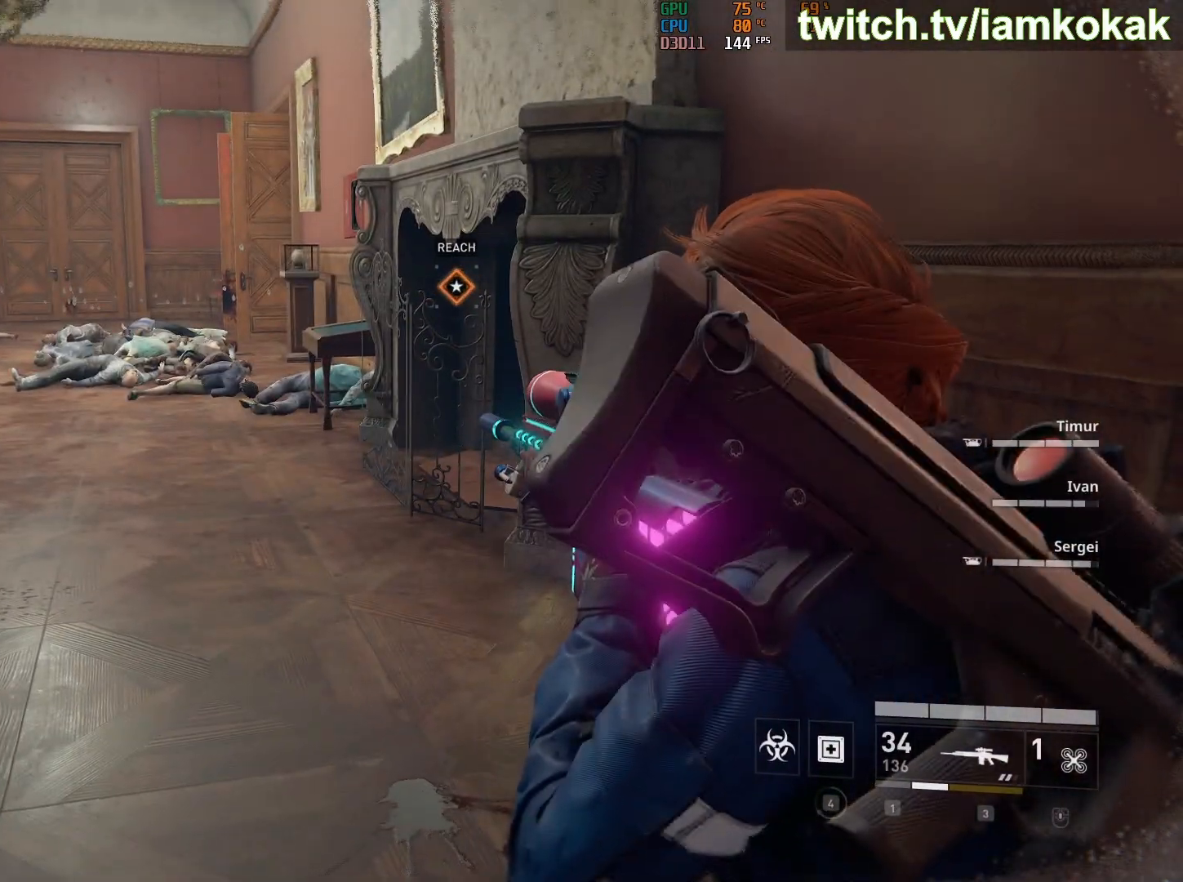
{"keys": [], "mouse": ["right"], "mouse_move": "still", "events": []}
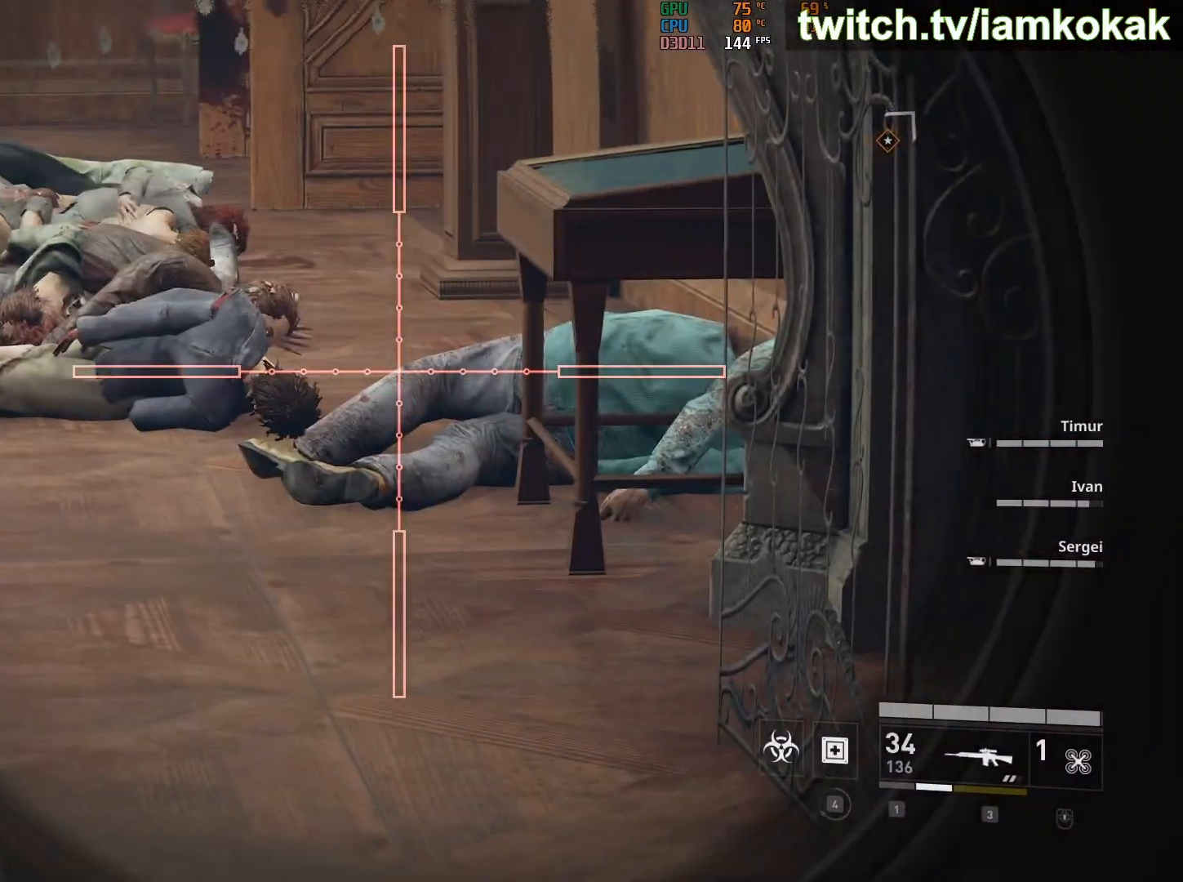
{"keys": [], "mouse": ["right"], "mouse_move": "still", "events": []}
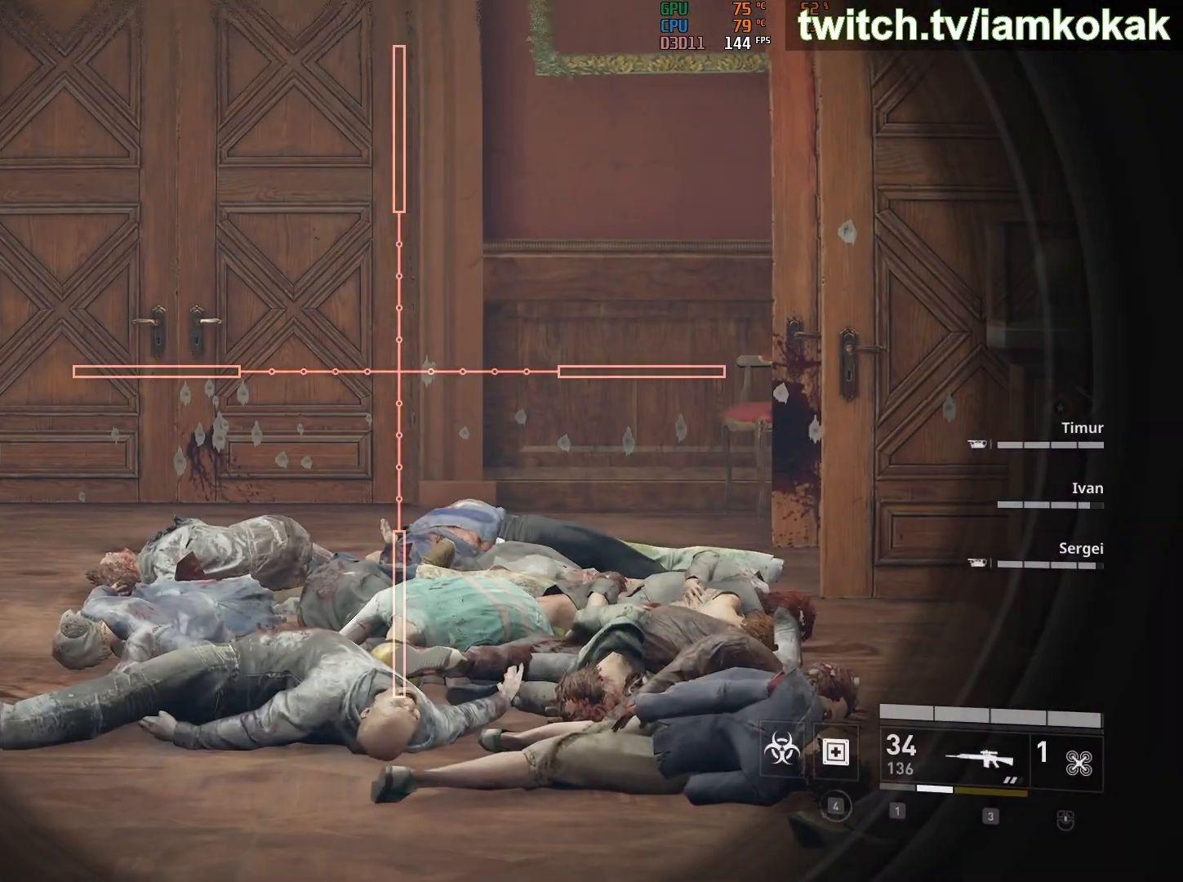
{"keys": [], "mouse": ["right"], "mouse_move": "still", "events": []}
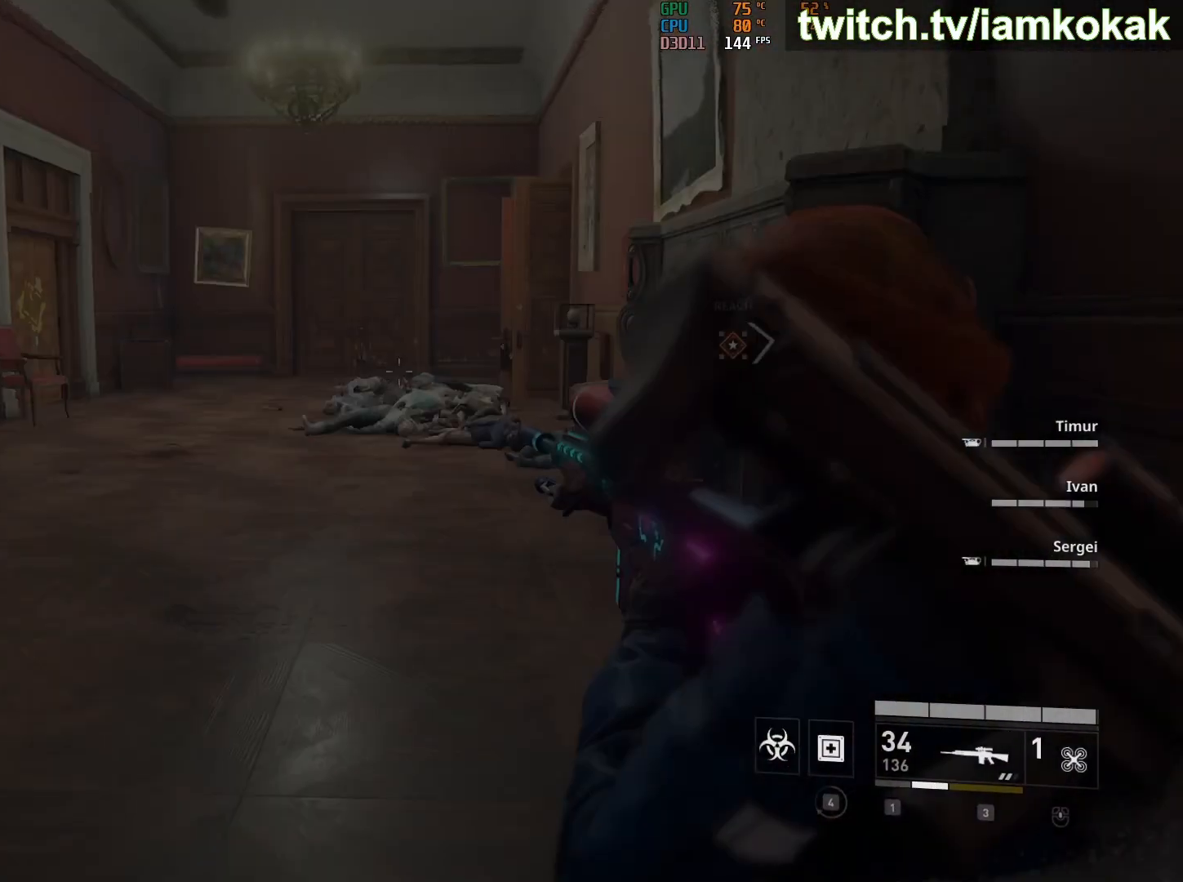
{"keys": [], "mouse": [], "mouse_move": "up-right", "events": [[350, "mouse_right", "up"]]}
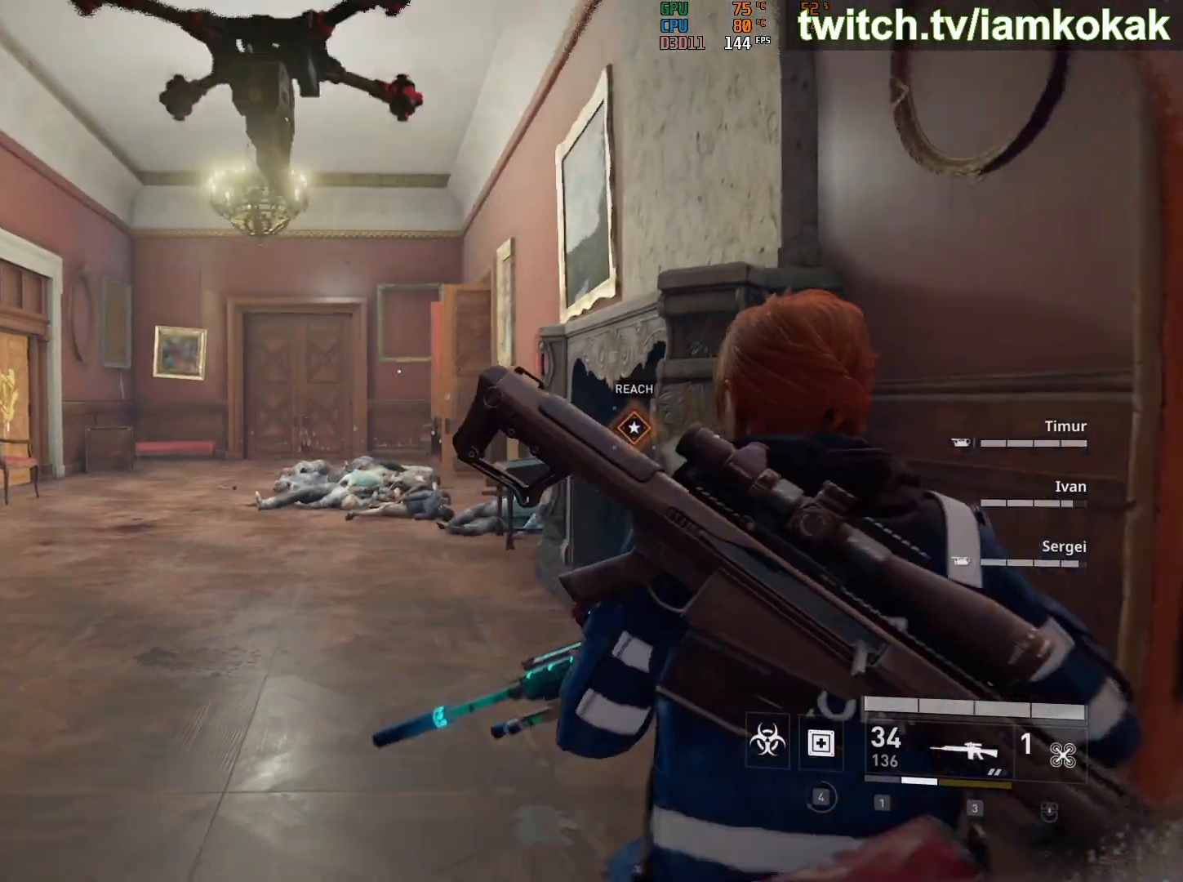
{"keys": [], "mouse": [], "mouse_move": "still", "events": []}
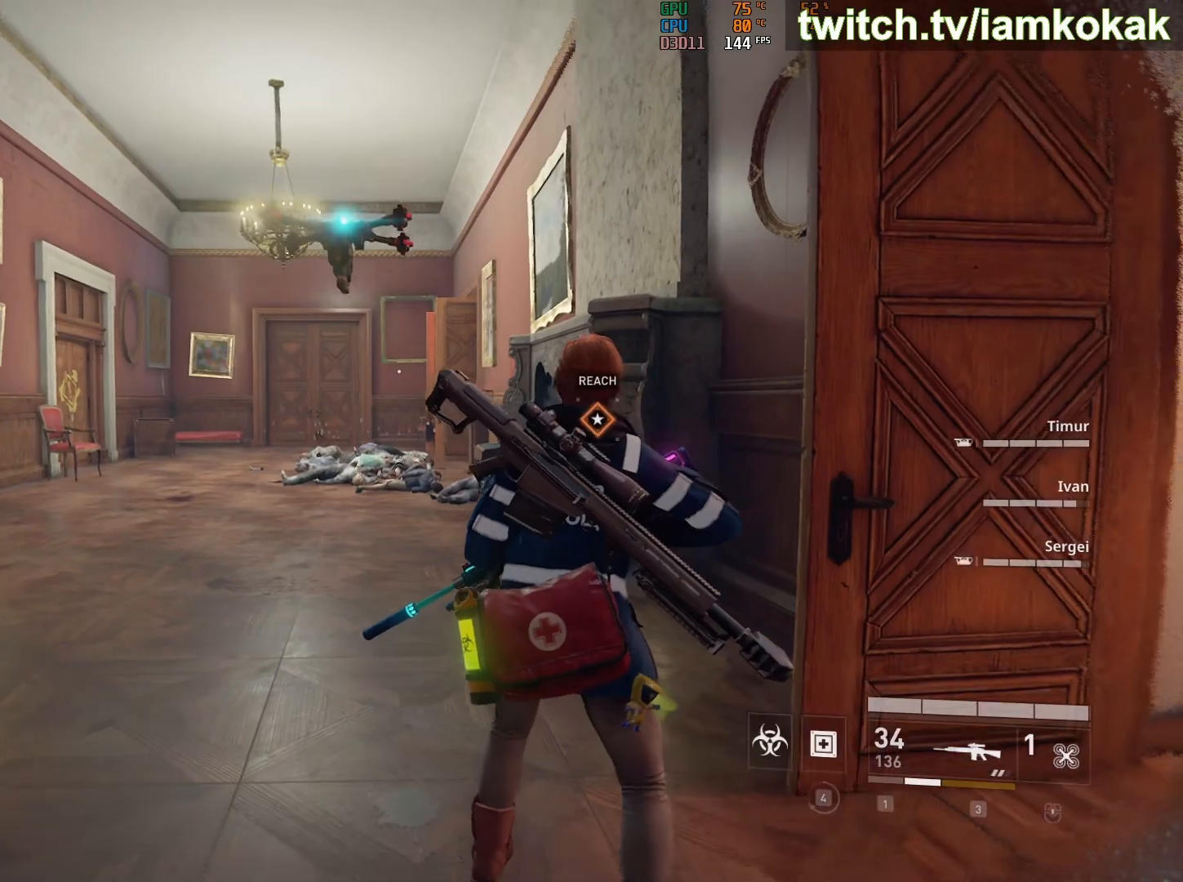
{"keys": [], "mouse": [], "mouse_move": "still", "events": []}
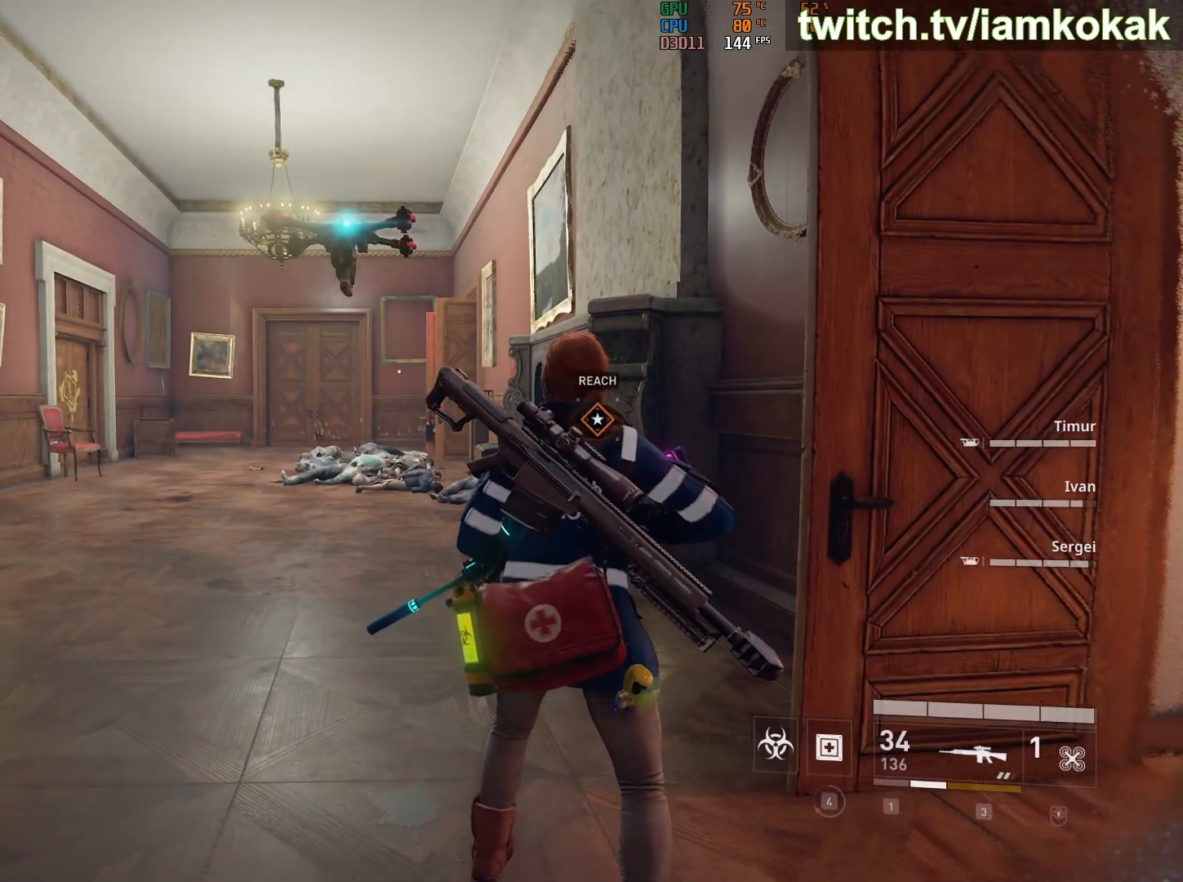
{"keys": [], "mouse": [], "mouse_move": "still", "events": [[67, "3", "down"], [167, "3", "up"]]}
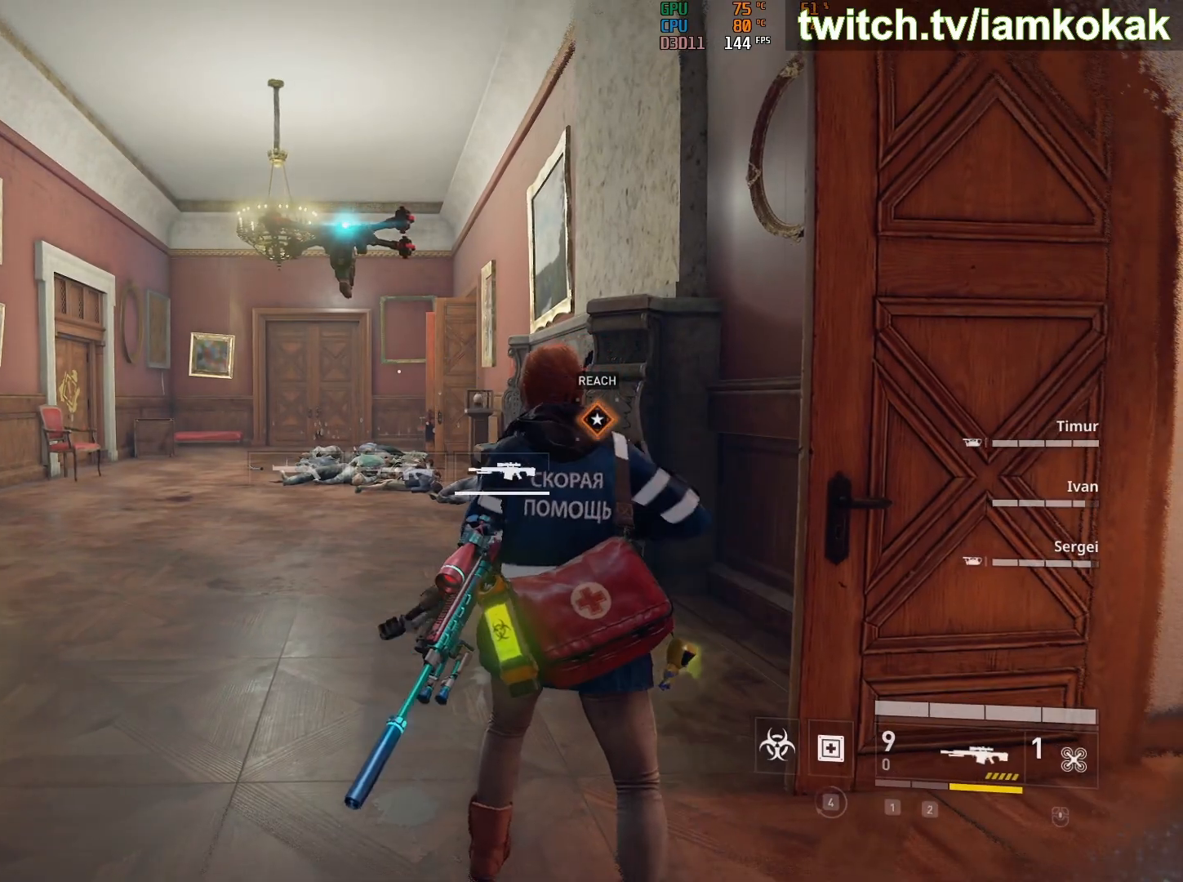
{"keys": ["w"], "mouse": ["right"], "mouse_move": "down-left", "events": [[267, "mouse_right", "down"], [367, "w", "down"]]}
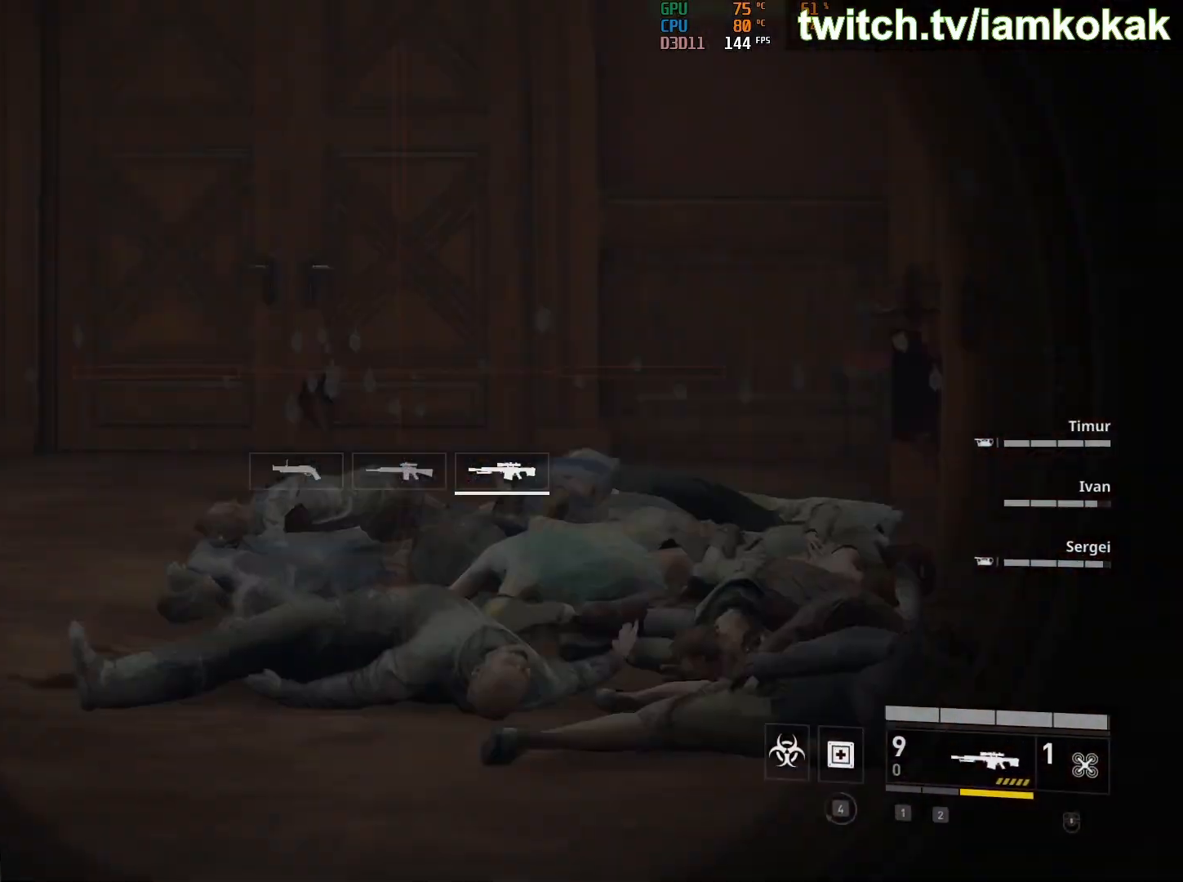
{"keys": ["shift", "w"], "mouse": [], "mouse_move": "still", "events": [[417, "mouse_right", "up"], [417, "shift", "down"]]}
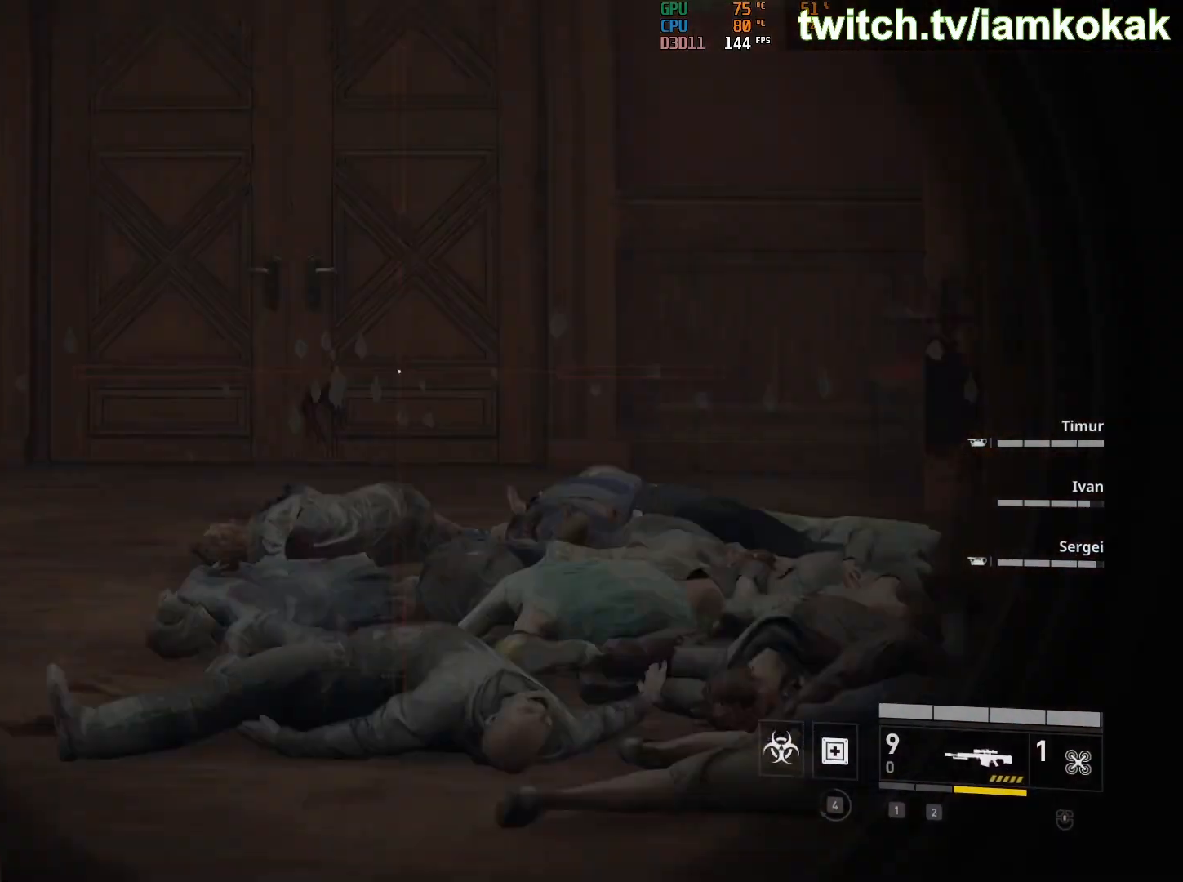
{"keys": [], "mouse": [], "mouse_move": "still", "events": [[350, "shift", "up"], [400, "w", "up"]]}
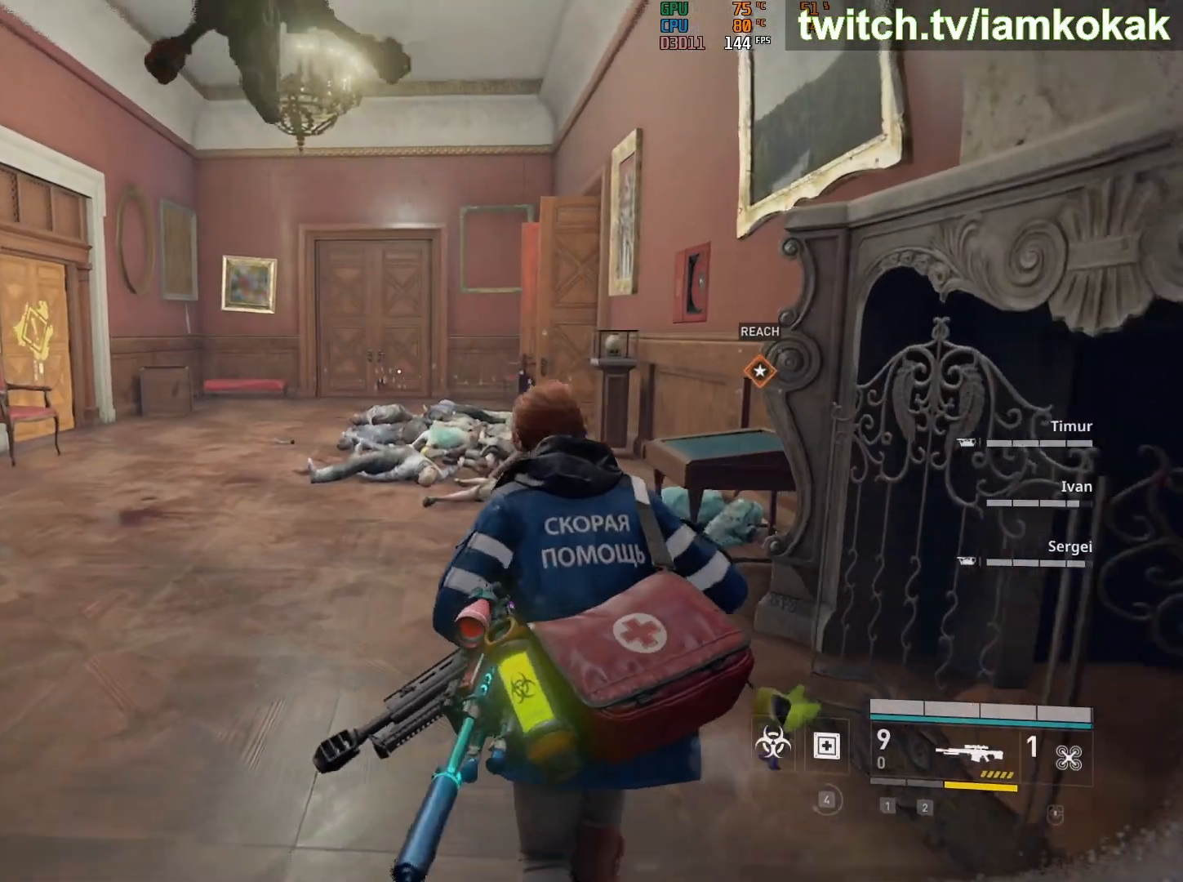
{"keys": ["s"], "mouse": [], "mouse_move": "still", "events": [[33, "2", "down"], [83, "2", "up"], [317, "s", "down"]]}